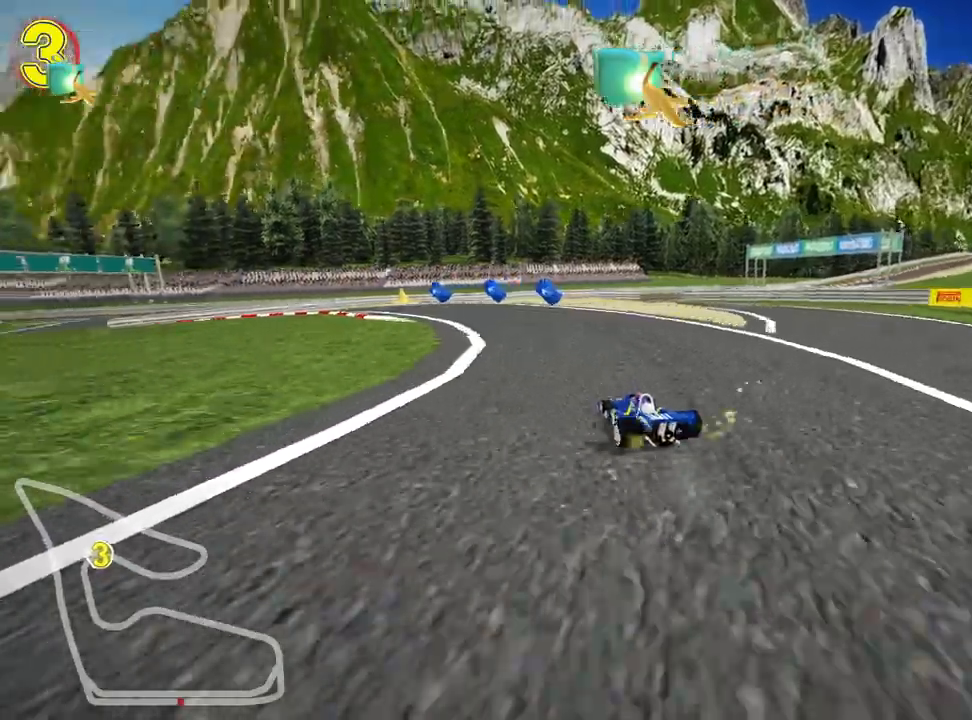
Gameplay with keyboard; each line is a JSON object with the keys held at the frame after it. "events" lists presses ("down") and releases ("up") of "down", "fire", "flag", "left", "look", "nitro", "right", "skid" and "up" between this image and that frame as [ms after this image, input, new state], when the widget could be followed in between. No other keys are recorded. Mouse input is not recorded. Key names are as the overlay labels them; some are game actions (e.g. jump) rather than physical keys.
{"keys": ["left", "nitro", "up"], "events": [[167, "left", "down"], [400, "skid", "up"], [433, "nitro", "down"]]}
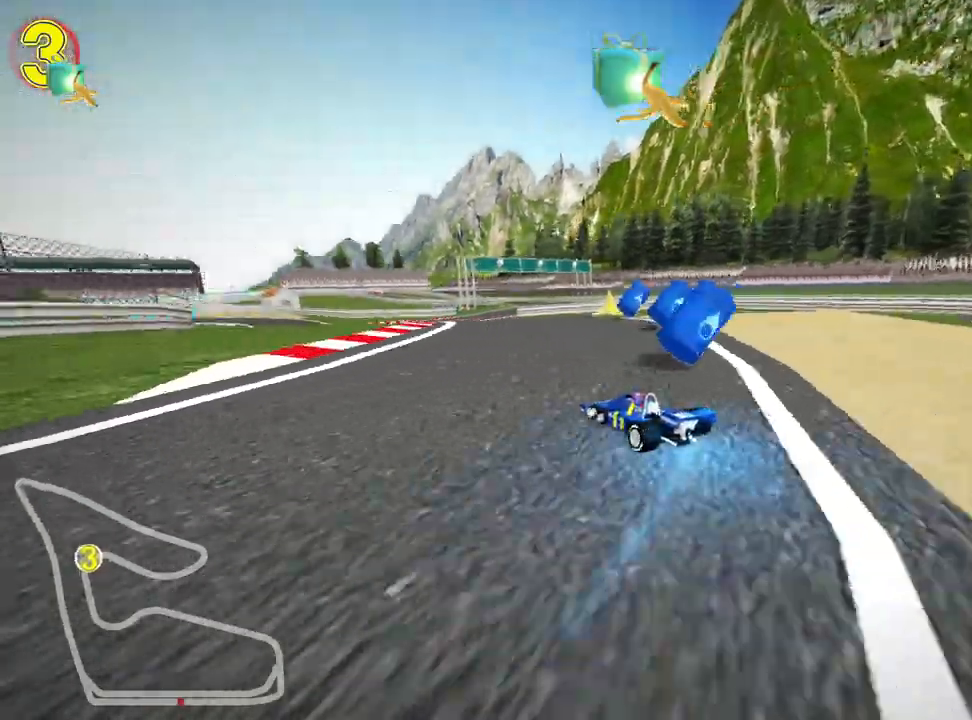
{"keys": ["right", "up"], "events": [[117, "nitro", "up"], [167, "left", "up"], [300, "right", "down"]]}
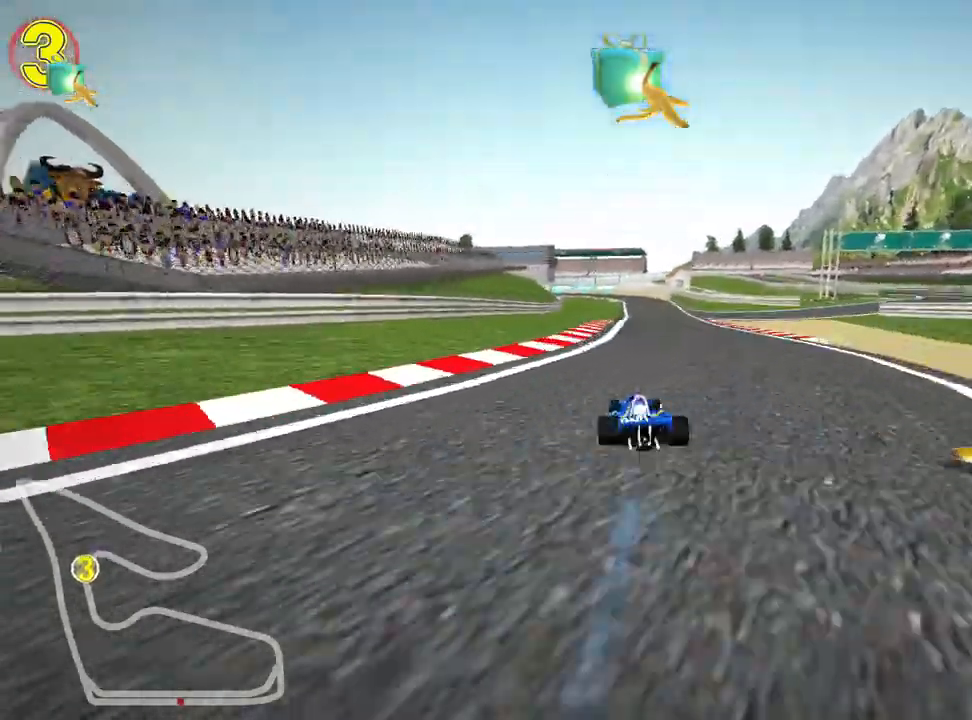
{"keys": ["left", "skid", "up"], "events": [[267, "right", "up"], [300, "left", "down"], [317, "nitro", "down"], [333, "skid", "down"], [383, "nitro", "up"]]}
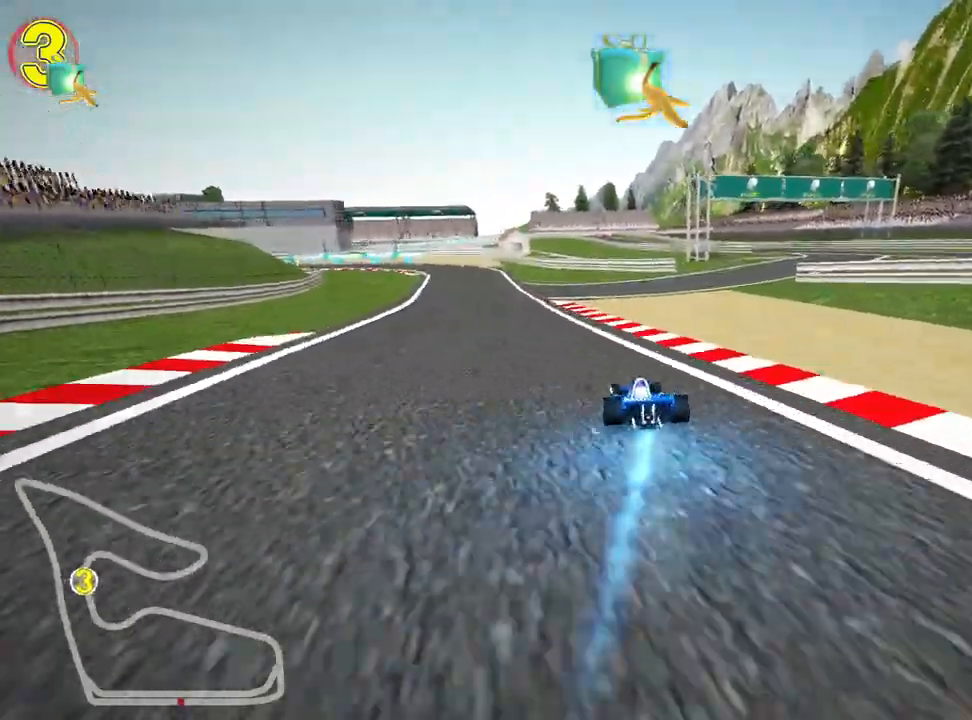
{"keys": ["right", "skid", "up"], "events": [[167, "left", "up"], [350, "right", "down"]]}
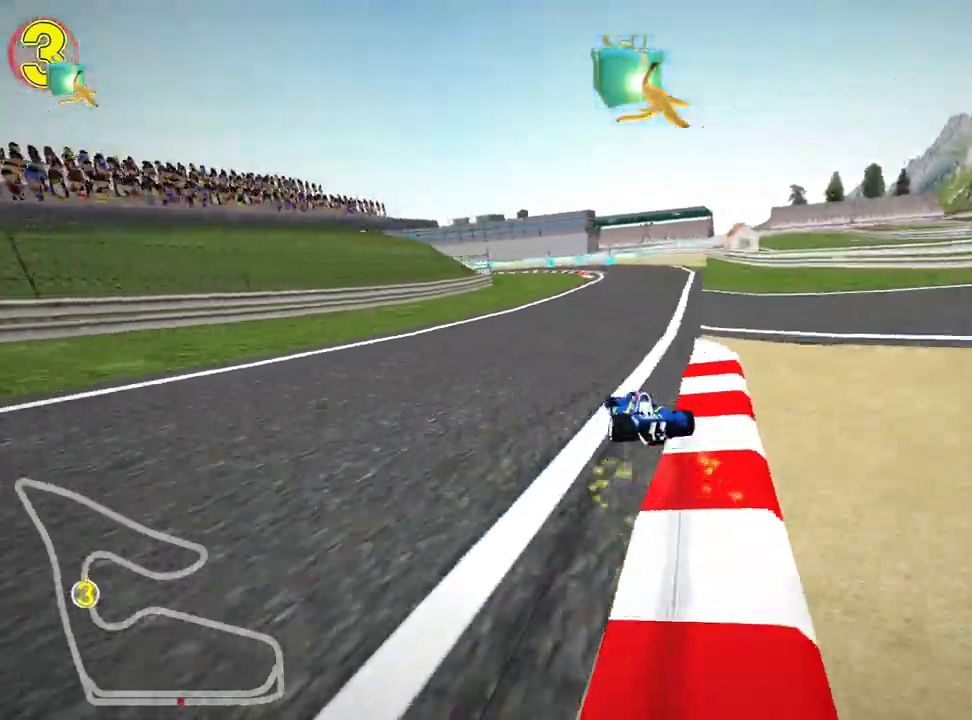
{"keys": ["right", "skid", "up"], "events": []}
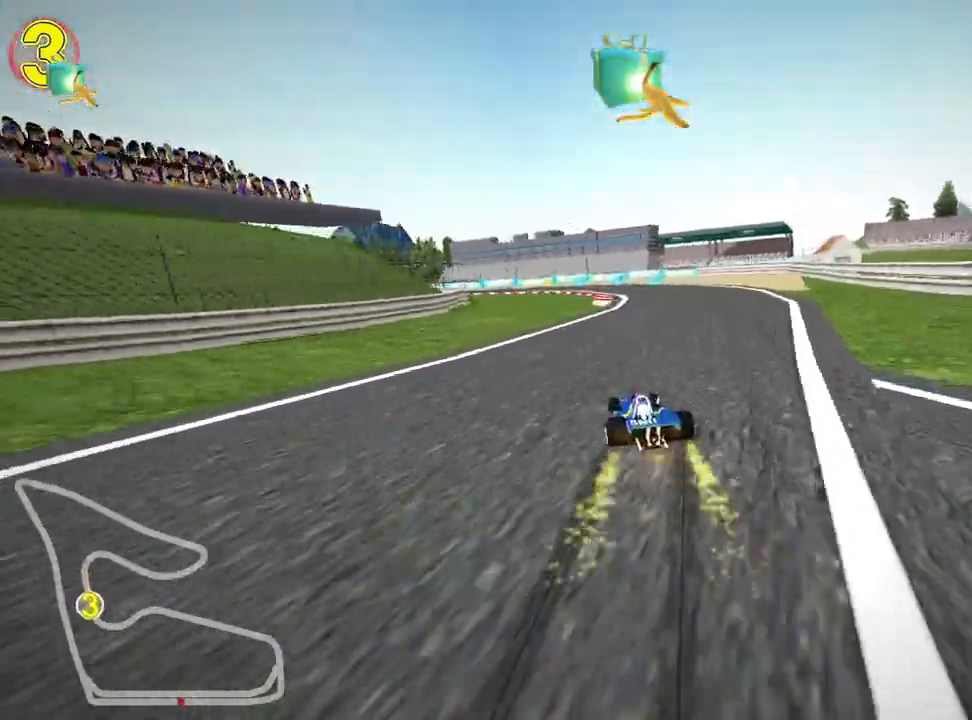
{"keys": ["left", "right", "skid", "up"], "events": [[433, "left", "down"]]}
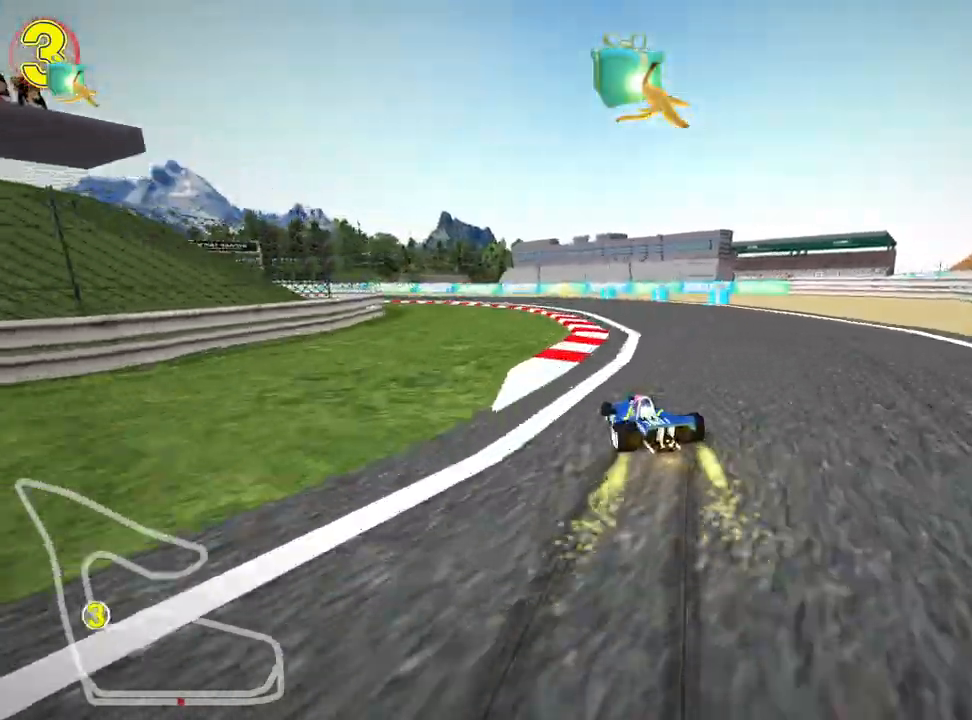
{"keys": ["left", "skid", "up"], "events": [[67, "right", "up"]]}
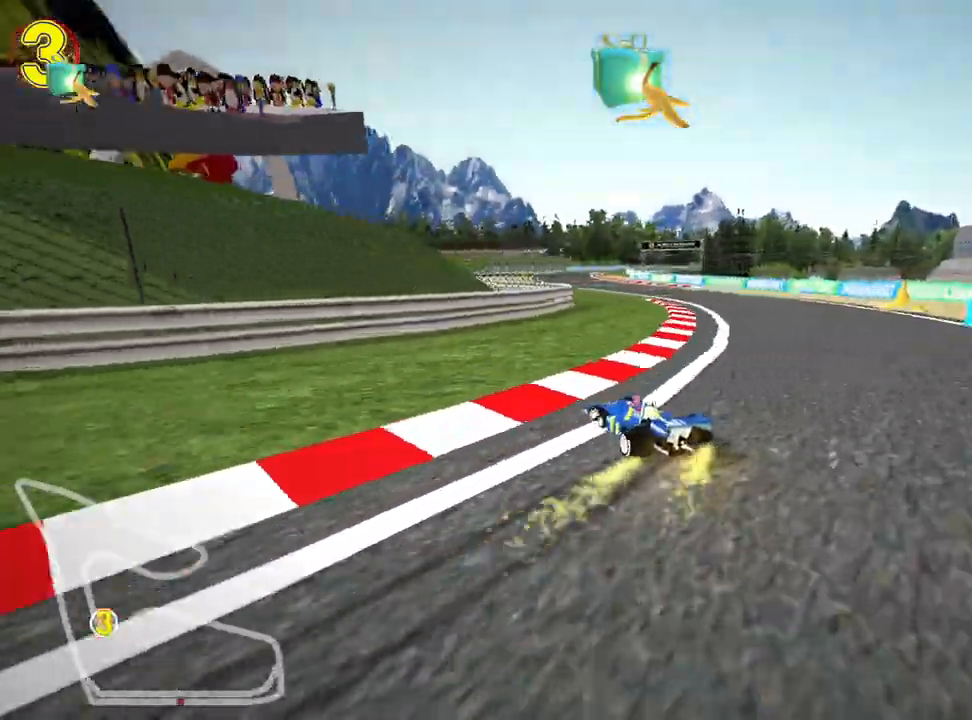
{"keys": ["right", "skid", "up"], "events": [[167, "nitro", "down"], [333, "left", "up"], [350, "nitro", "up"], [383, "right", "down"]]}
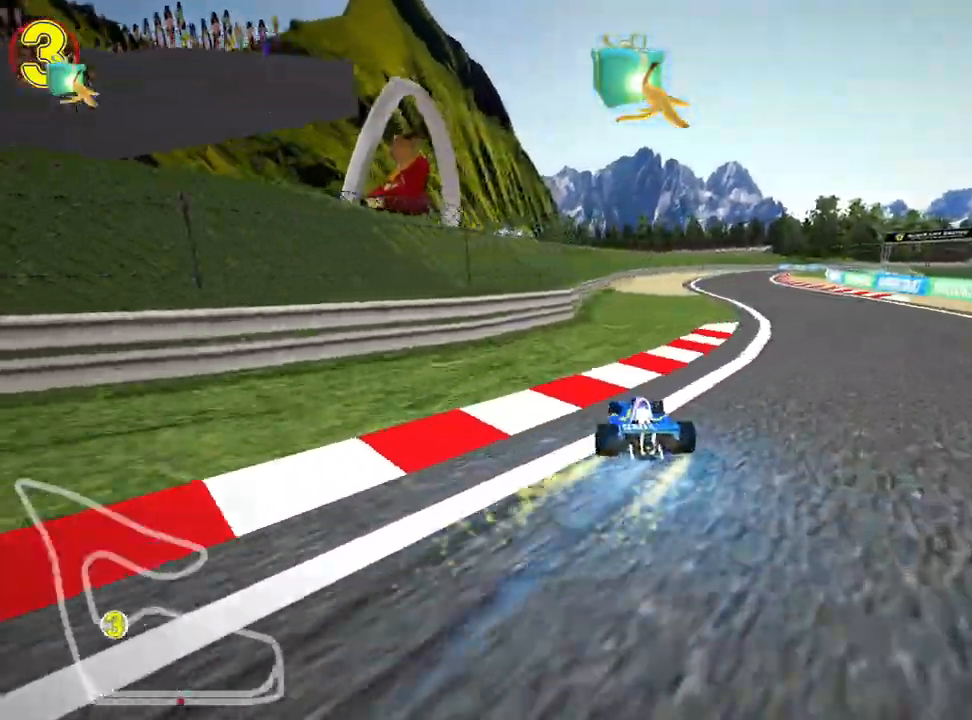
{"keys": ["right", "skid", "up"], "events": []}
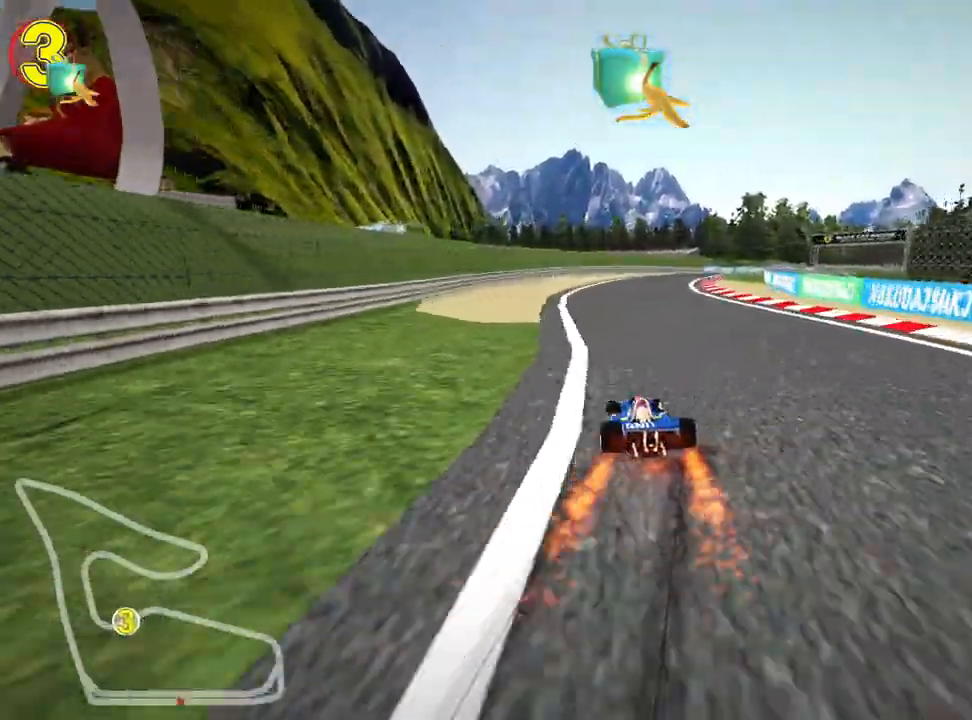
{"keys": ["up"], "events": [[250, "nitro", "down"], [333, "skid", "up"], [433, "nitro", "up"], [467, "right", "up"]]}
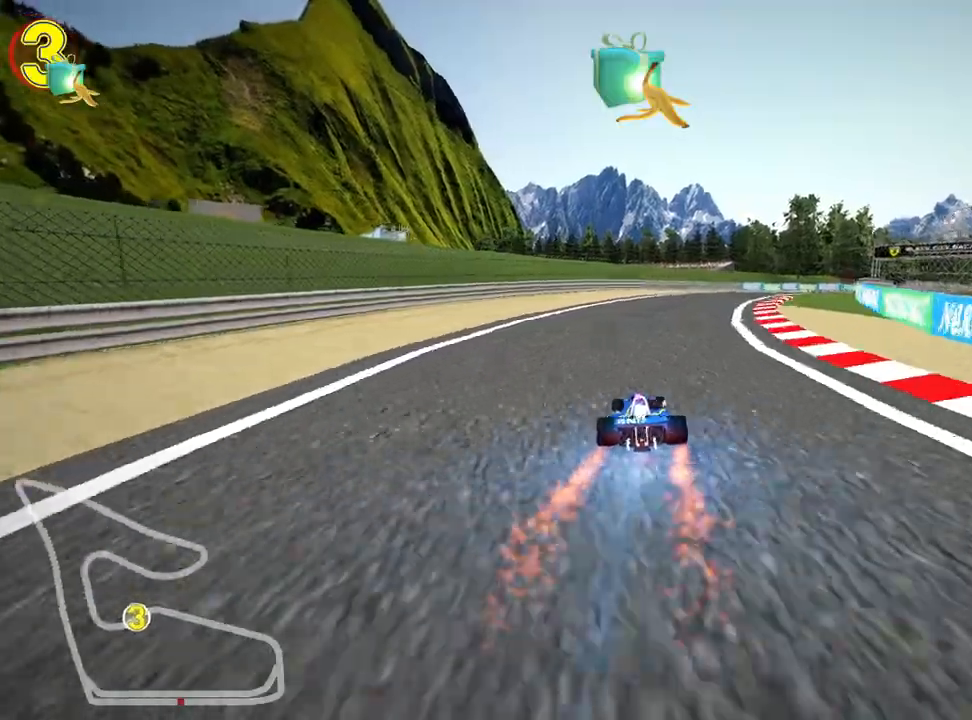
{"keys": ["right", "skid", "up"], "events": [[350, "right", "down"], [350, "skid", "down"]]}
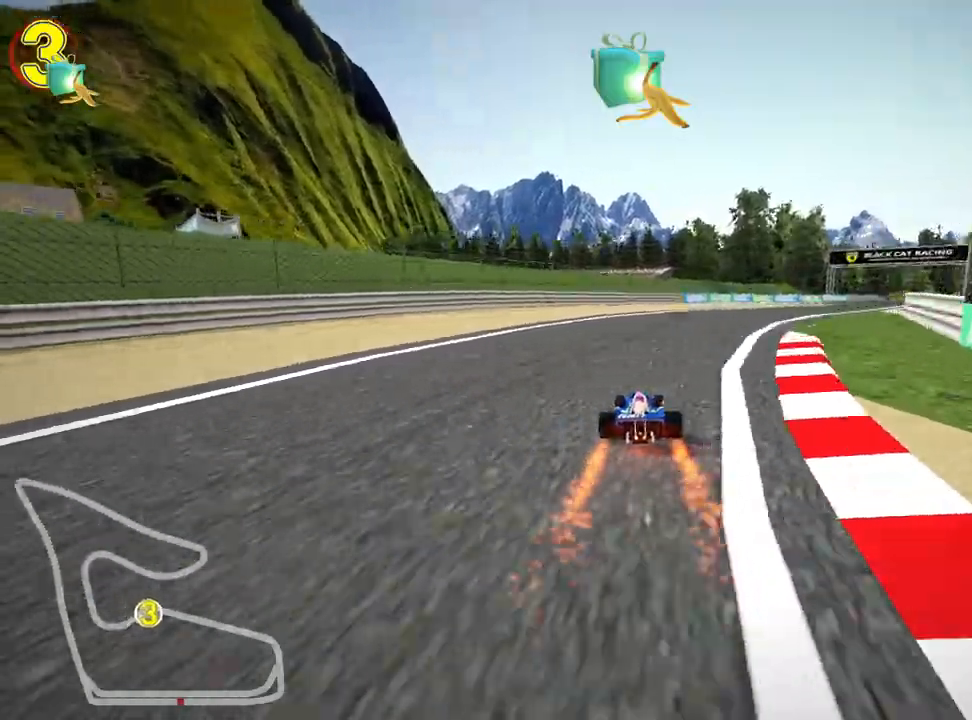
{"keys": ["left", "skid", "up"], "events": [[217, "left", "down"], [300, "right", "up"]]}
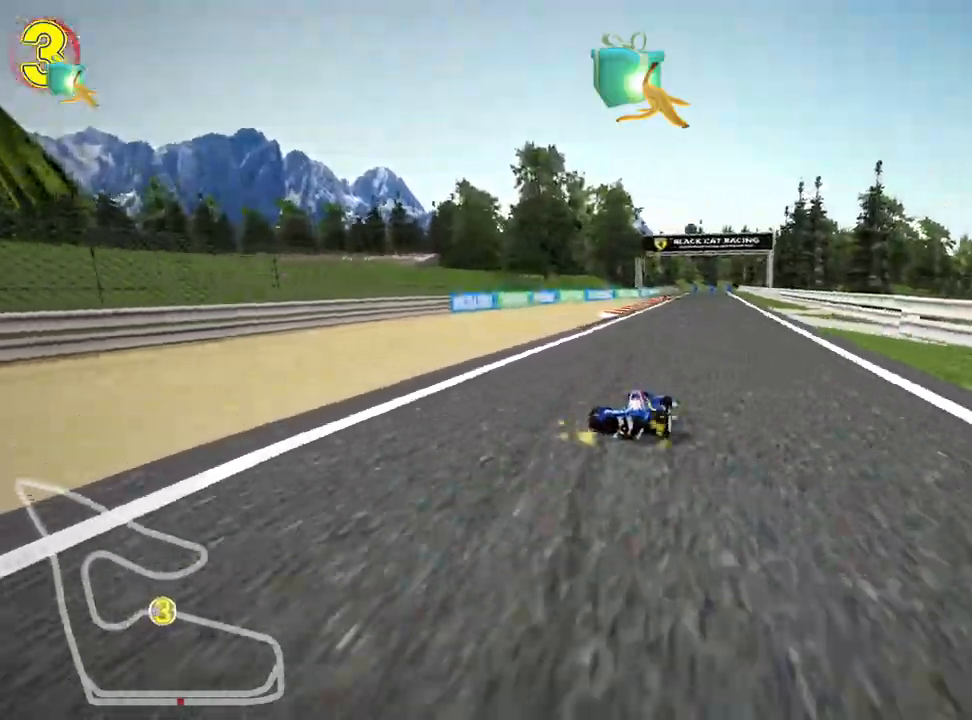
{"keys": ["left", "skid", "up"], "events": [[133, "left", "up"], [217, "left", "down"]]}
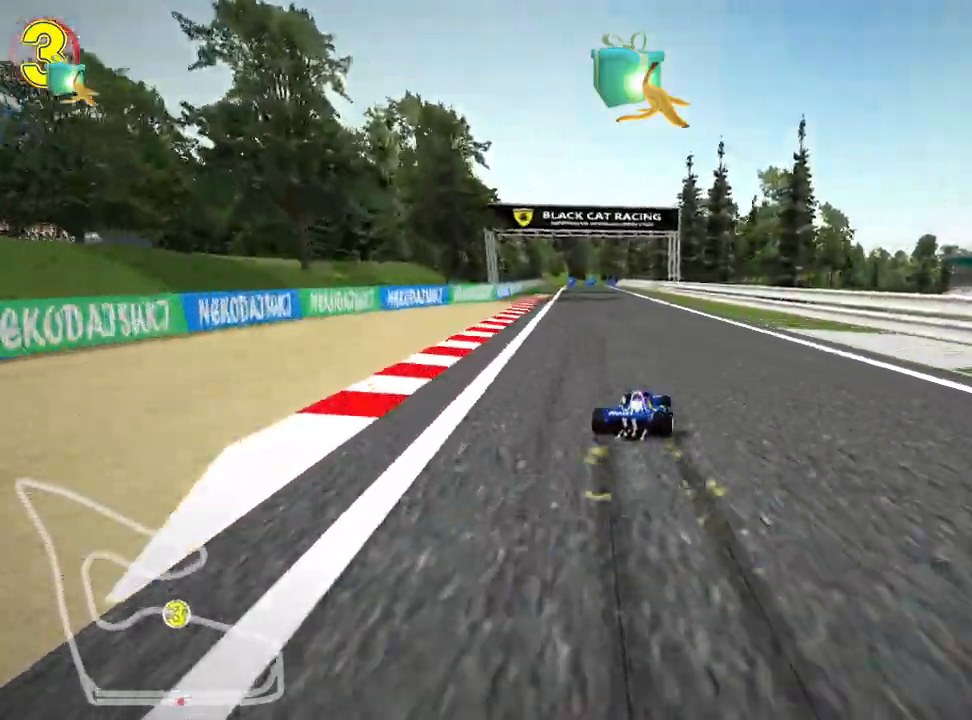
{"keys": ["nitro", "up"], "events": [[283, "skid", "up"], [317, "nitro", "down"], [450, "left", "up"]]}
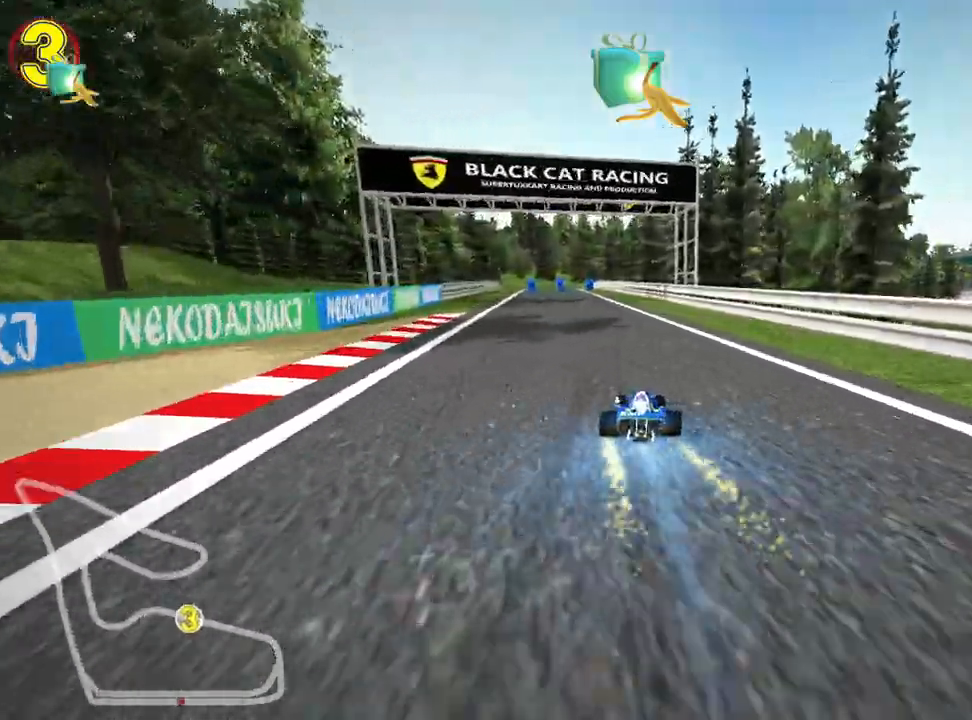
{"keys": ["up"], "events": [[17, "nitro", "up"]]}
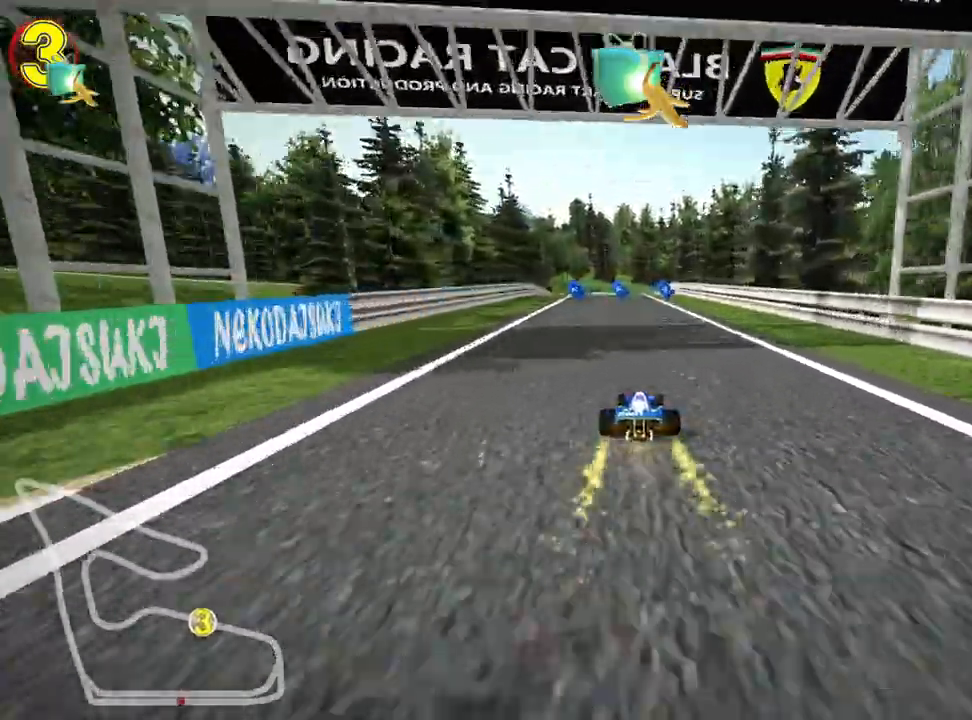
{"keys": ["up"], "events": [[50, "left", "down"], [117, "nitro", "down"], [183, "left", "up"], [233, "nitro", "up"]]}
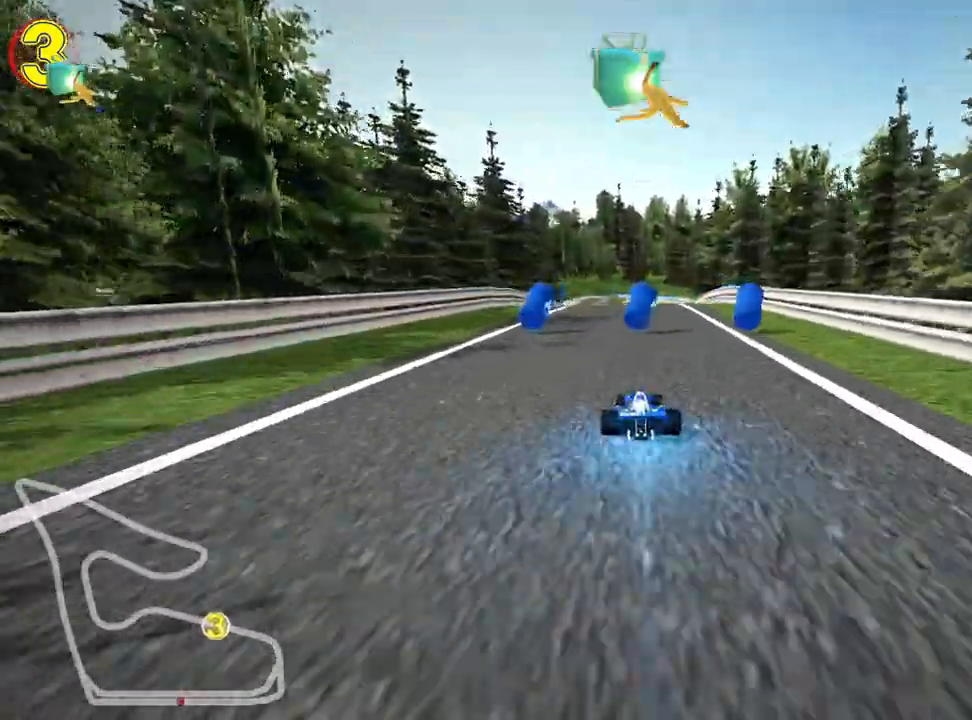
{"keys": ["up"], "events": [[17, "right", "down"], [117, "right", "up"], [217, "left", "down"], [267, "nitro", "down"], [450, "nitro", "up"], [500, "left", "up"]]}
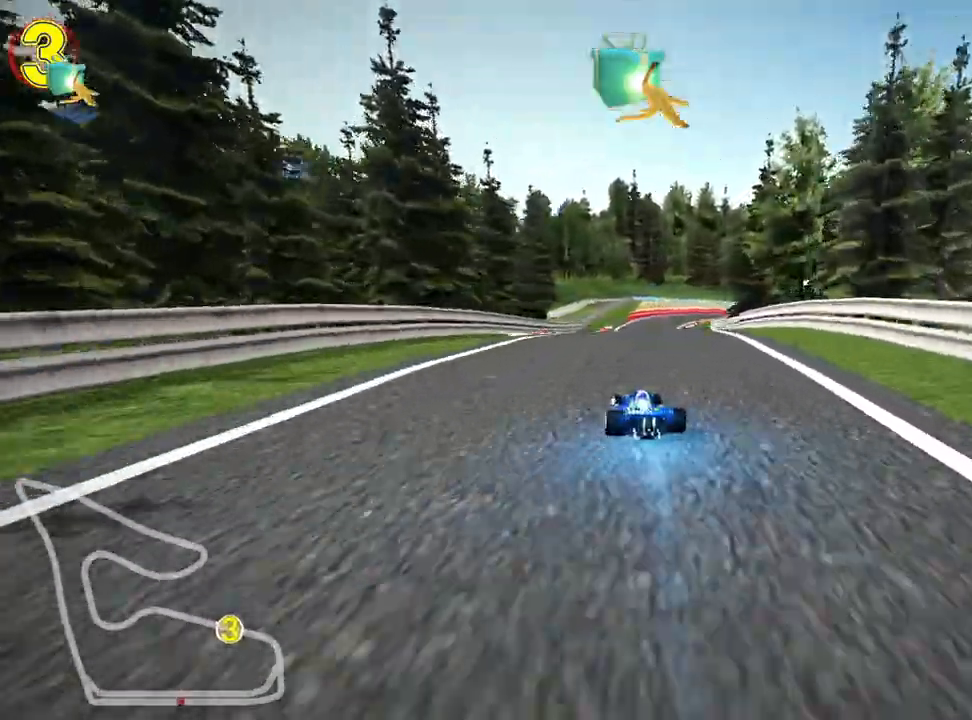
{"keys": ["left", "skid", "up"], "events": [[17, "fire", "down"], [117, "fire", "up"], [167, "right", "down"], [183, "skid", "down"], [400, "right", "up"], [433, "left", "down"]]}
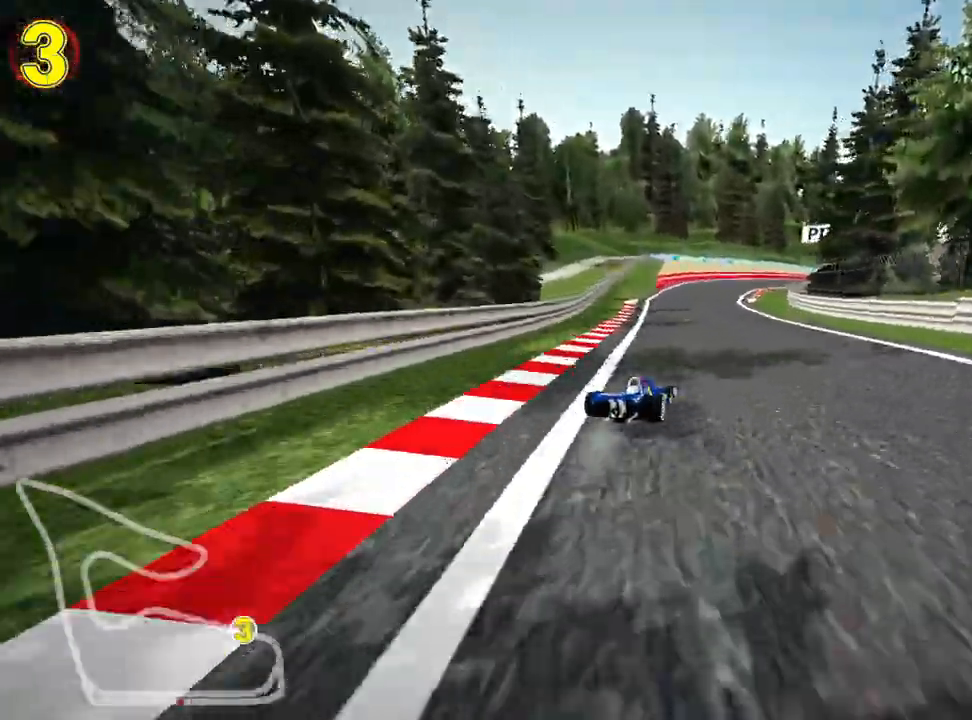
{"keys": ["left", "skid", "up"], "events": []}
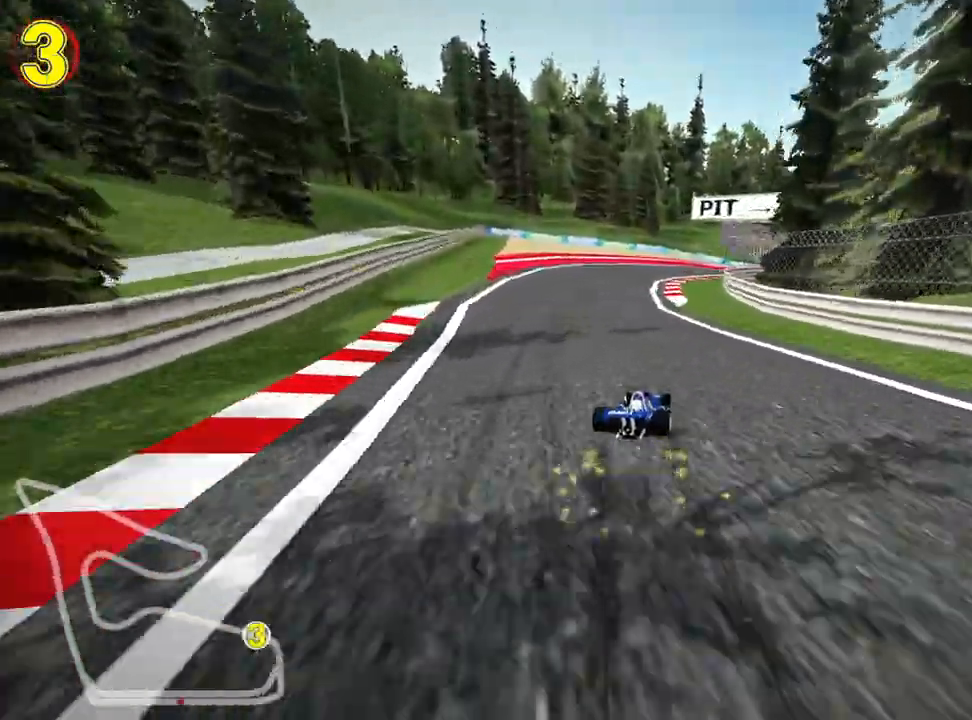
{"keys": ["nitro", "right", "skid", "up"], "events": [[383, "nitro", "down"], [400, "right", "down"], [483, "left", "up"]]}
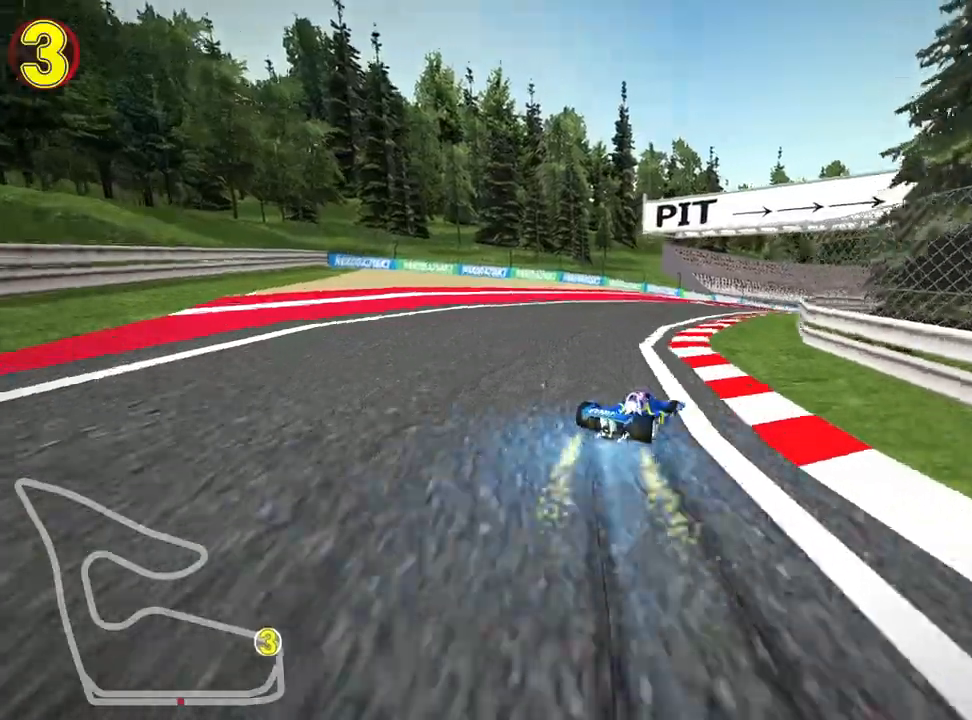
{"keys": ["left", "skid", "up"], "events": [[17, "nitro", "up"], [250, "left", "down"], [350, "right", "up"]]}
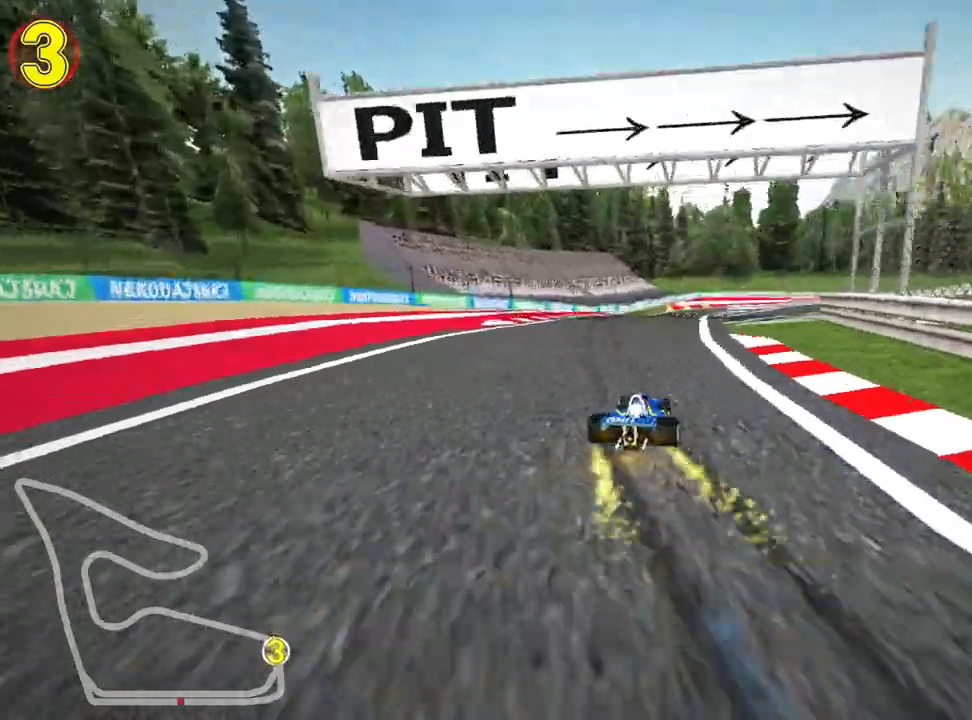
{"keys": ["skid", "up"], "events": [[317, "left", "up"], [333, "right", "down"], [500, "right", "up"]]}
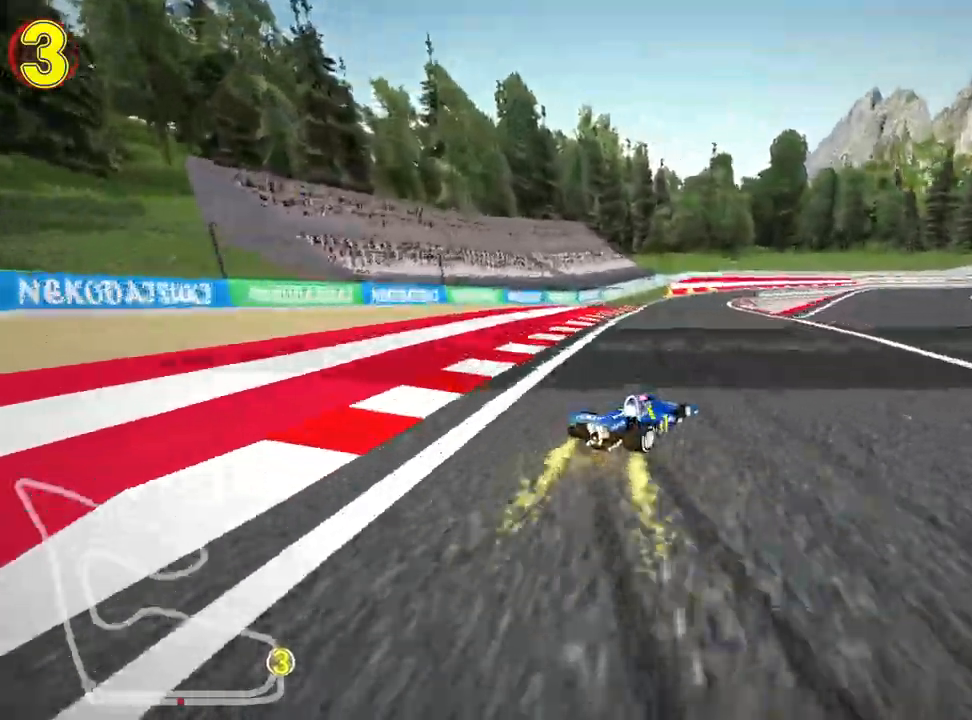
{"keys": ["left", "skid", "up"], "events": [[17, "left", "down"]]}
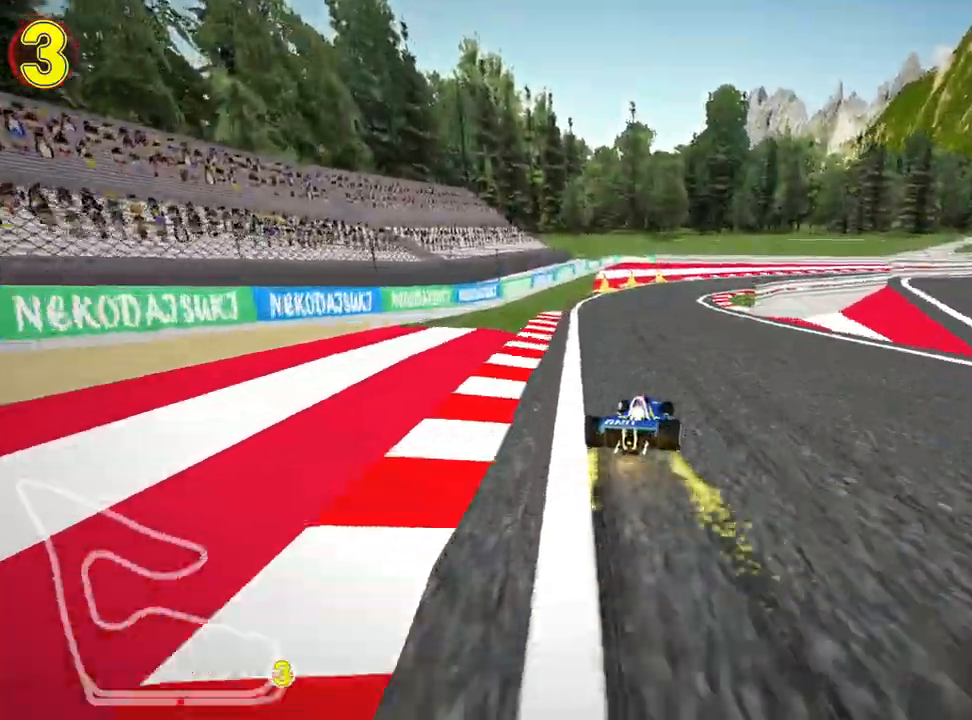
{"keys": ["right", "skid", "up"], "events": [[33, "left", "up"], [183, "left", "down"], [267, "nitro", "down"], [283, "right", "down"], [333, "left", "up"], [417, "nitro", "up"]]}
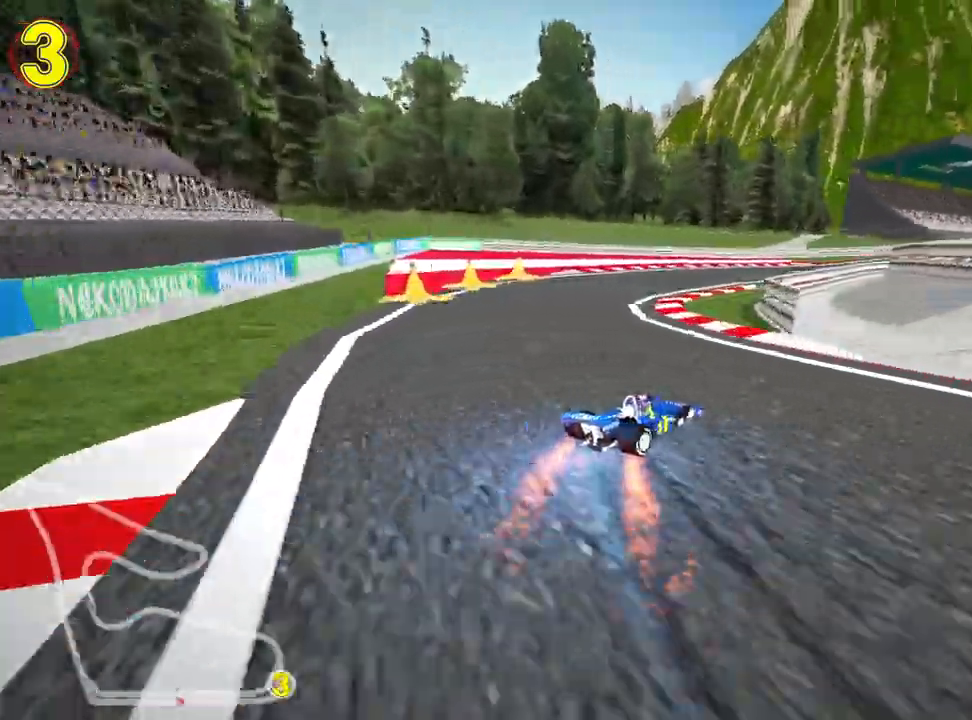
{"keys": ["right", "skid", "up"], "events": []}
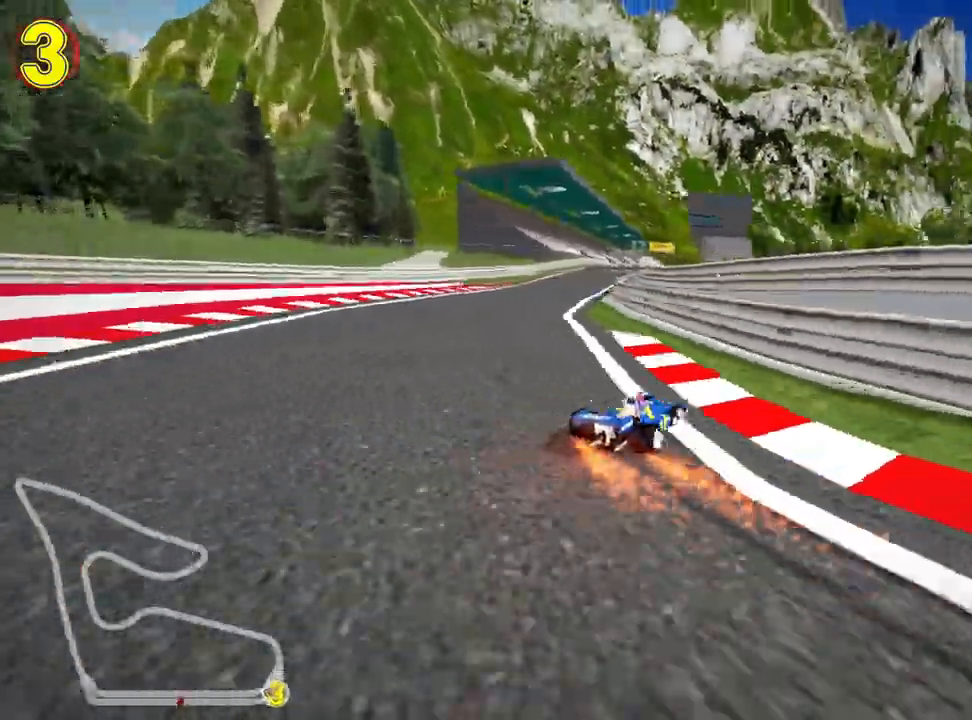
{"keys": ["left", "skid", "up"], "events": [[250, "left", "down"], [350, "right", "up"]]}
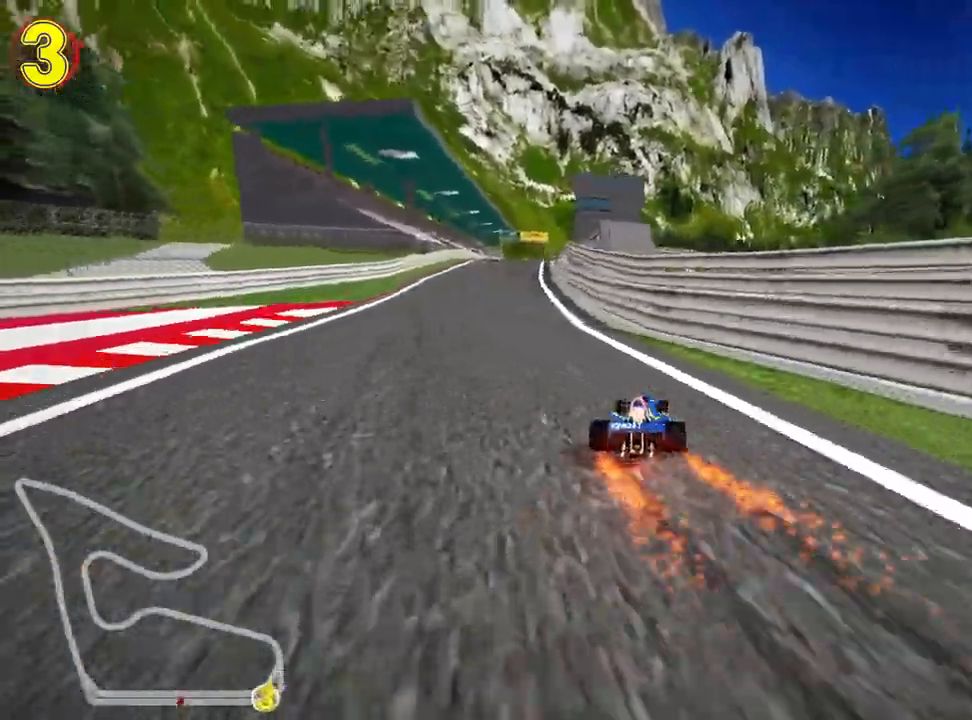
{"keys": ["up"], "events": [[17, "nitro", "down"], [83, "nitro", "up"], [267, "nitro", "down"], [300, "skid", "up"], [433, "left", "up"], [450, "nitro", "up"]]}
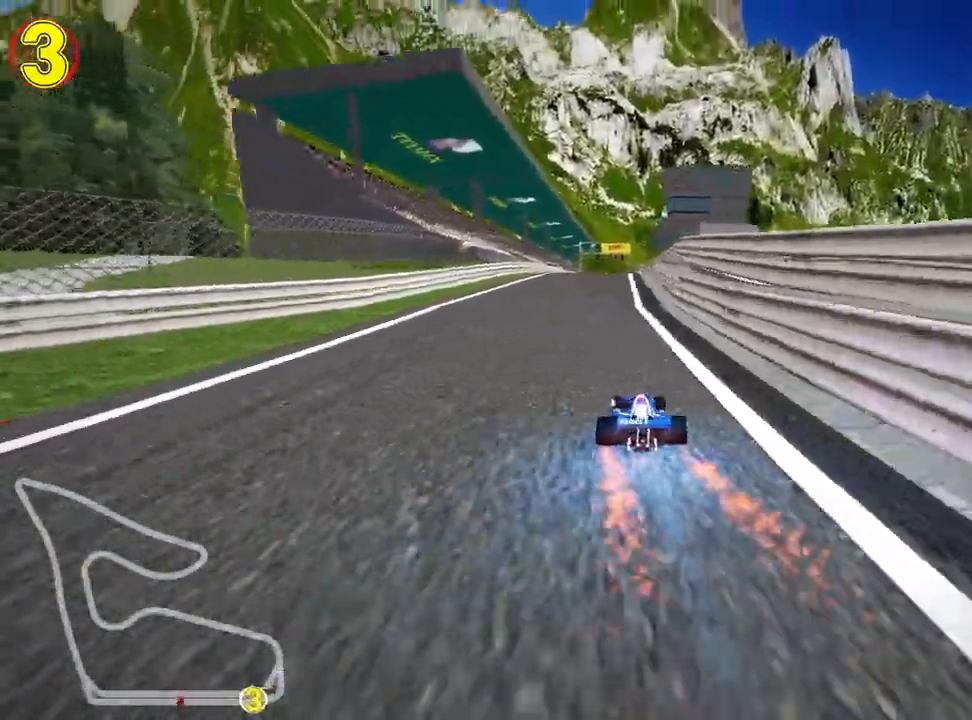
{"keys": ["right", "up"], "events": [[383, "right", "down"]]}
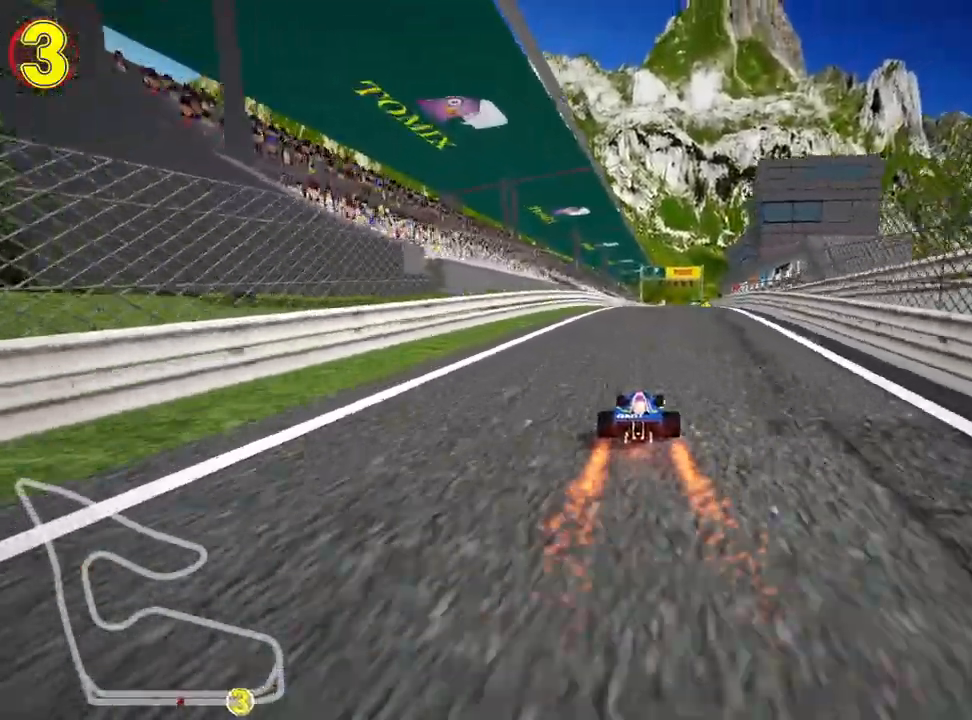
{"keys": ["left", "nitro", "up"], "events": [[50, "right", "up"], [417, "left", "down"], [483, "nitro", "down"]]}